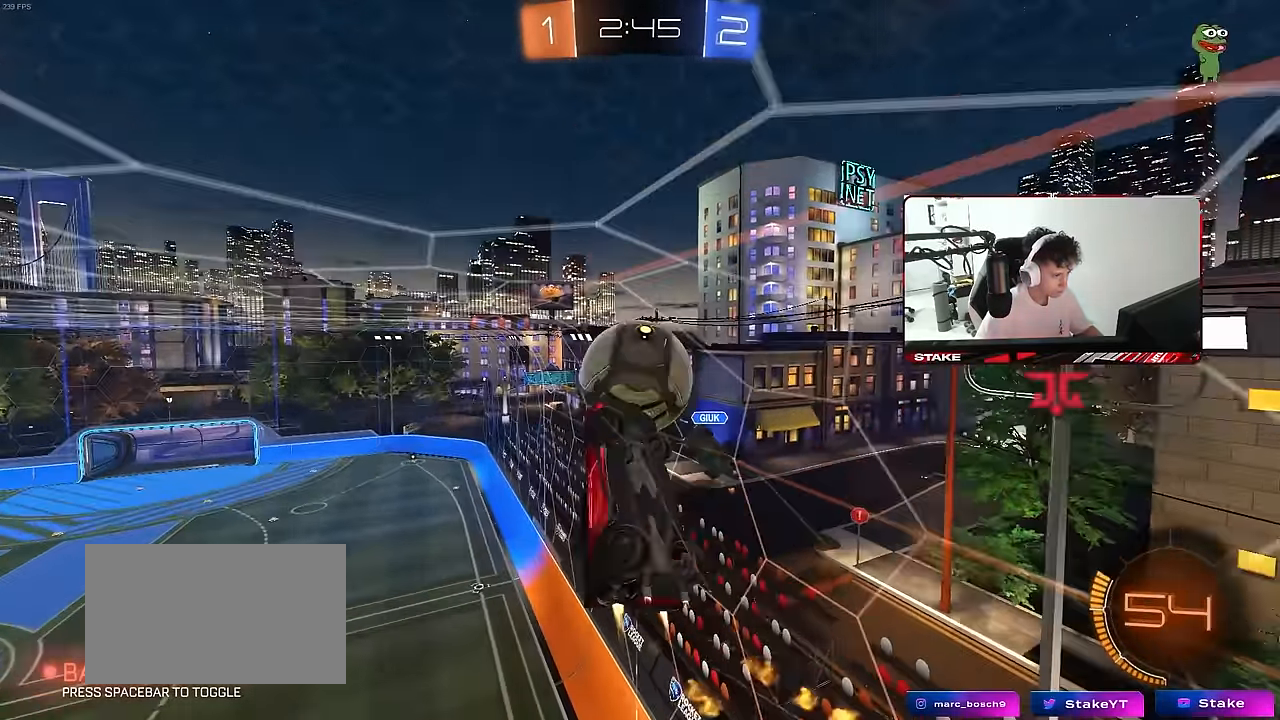
Gameplay with keyboard and mouse; each line is a JSON object with the keys and mouse buttons held at the frame after it. "events" lists presses ("down") and releases ("up") of "1", "2", "3", "4", "5", "a", "alt", "c", "caps_lock", "ctrl", "d", "e", "f", "g", "q", "r", "s", "shift", "space", "t", "tab", "v", "w", "x", "z", "mouse_left", "mouse_wheel" and "mouse_right" between this image and that frame as [ms after this image, input, new state], when the widget could be followed in between. "mouse_left", "mouse_wheel", "mouse_right" = the "left", "wheel", "right" buttons of the "mouse" list. No other keys are recorded. "wheel" means that the mouse wheel is clicked or scrolled. "mouse_move" is the direction in which the mouse moves at that frame (one of eight, or "still"), when it could be read.
{"keys": ["a", "s", "shift"], "mouse": ["left"], "mouse_move": "still", "events": [[133, "a", "down"], [133, "d", "up"], [183, "s", "up"], [267, "s", "down"]]}
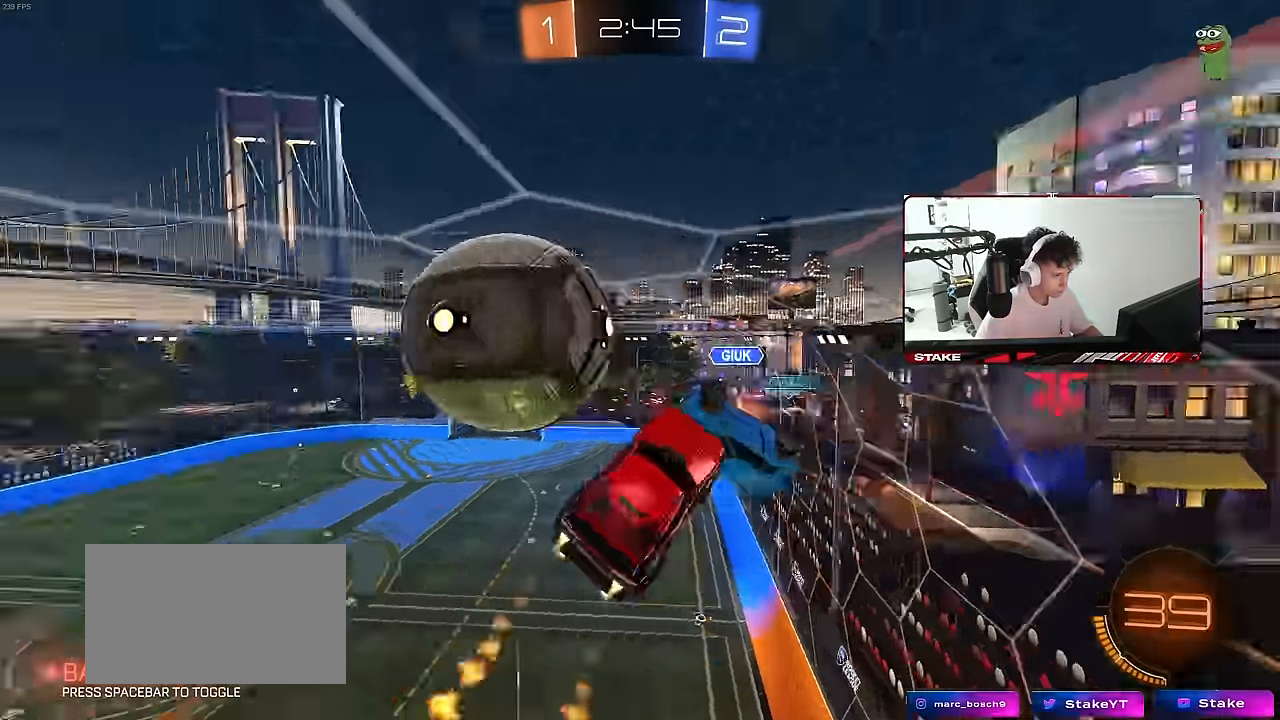
{"keys": ["d", "s"], "mouse": [], "mouse_move": "still", "events": [[50, "s", "up"], [100, "mouse_left", "up"], [200, "s", "down"], [334, "shift", "up"], [384, "a", "up"], [434, "d", "down"]]}
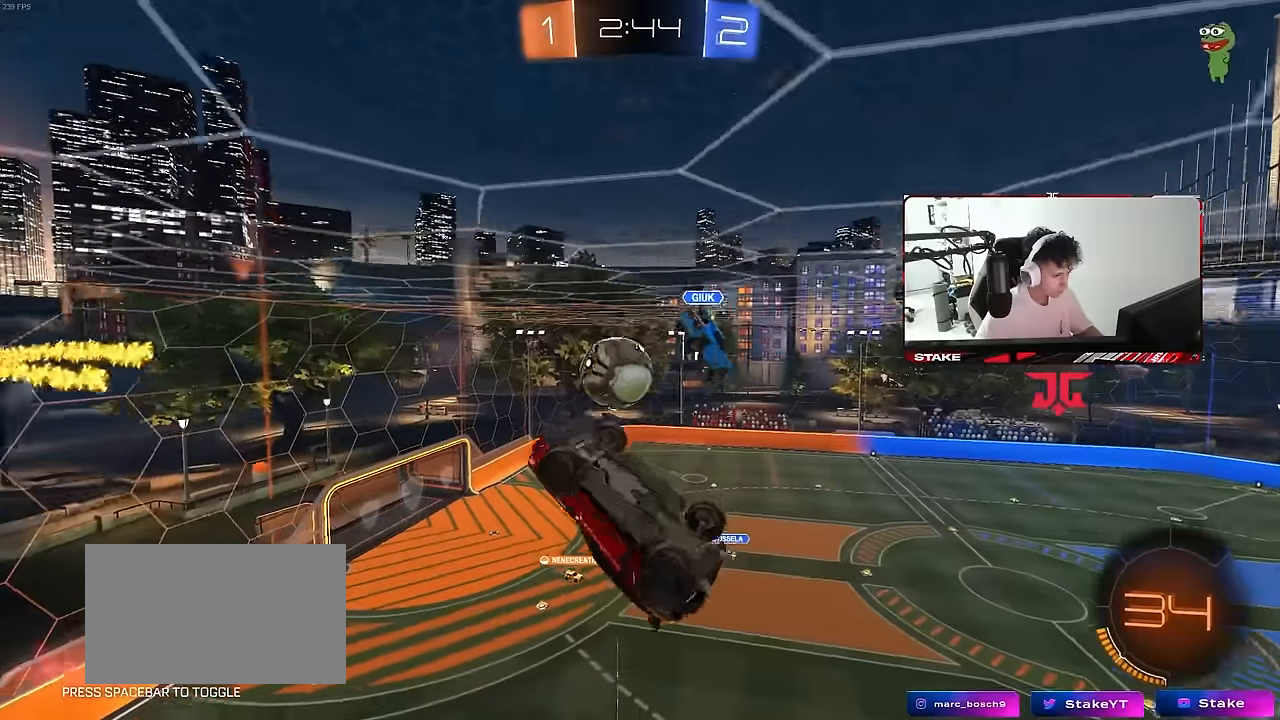
{"keys": [], "mouse": [], "mouse_move": "still", "events": [[167, "d", "up"], [200, "a", "down"], [250, "shift", "down"], [400, "a", "up"], [400, "s", "up"], [400, "shift", "up"], [450, "d", "down"], [484, "d", "up"]]}
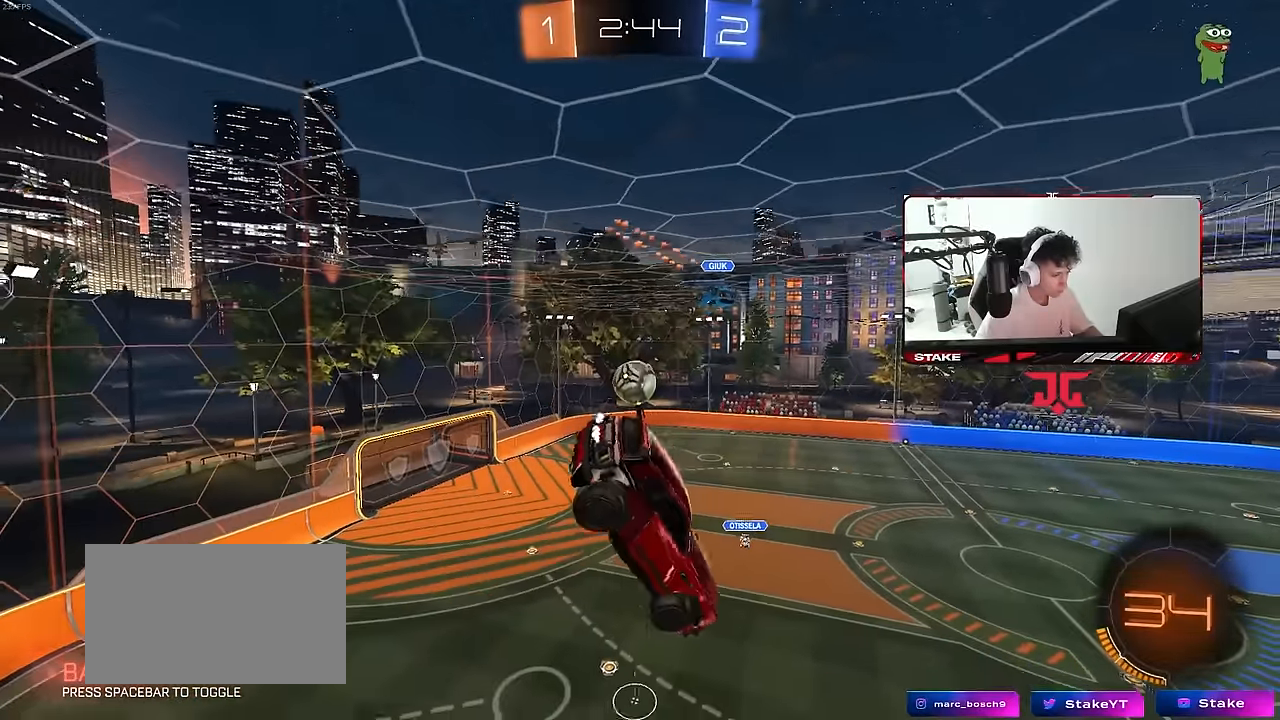
{"keys": ["a", "d", "s"], "mouse": [], "mouse_move": "still", "events": [[84, "mouse_left", "down"], [84, "w", "down"], [134, "d", "down"], [184, "d", "up"], [184, "w", "up"], [417, "mouse_left", "up"], [450, "d", "down"], [500, "a", "down"], [500, "s", "down"]]}
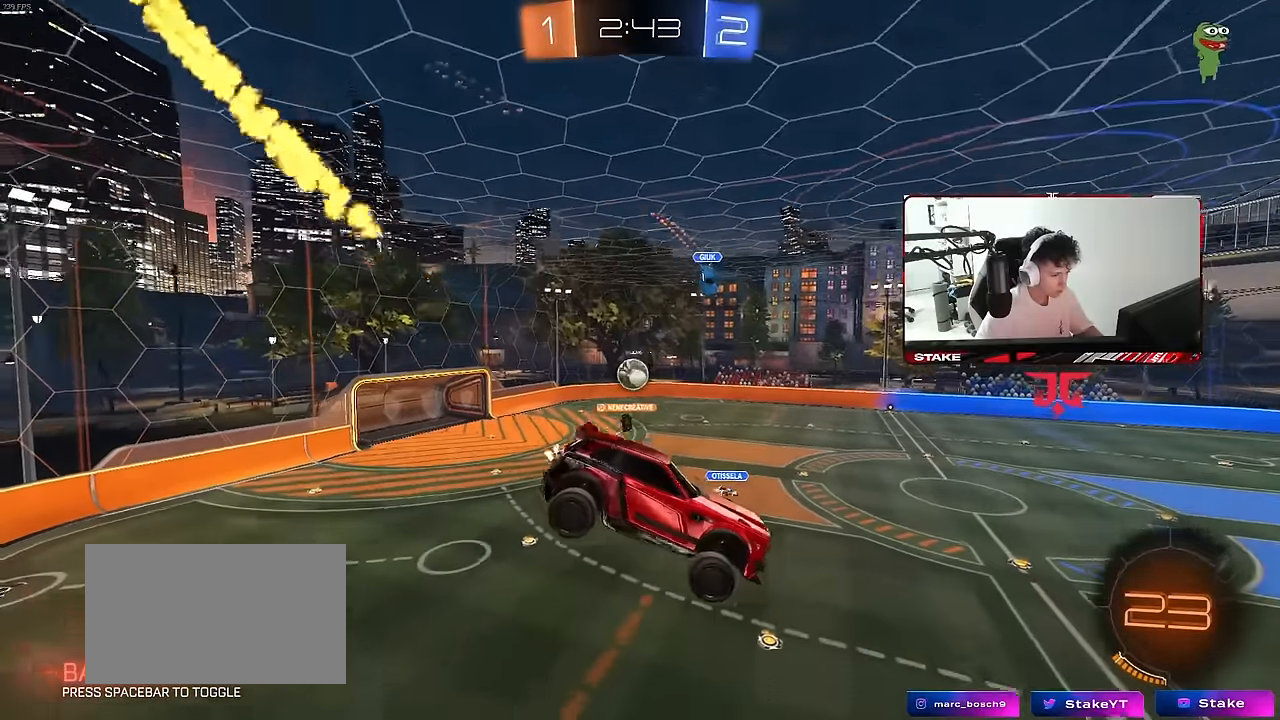
{"keys": [], "mouse": ["left"], "mouse_move": "still", "events": [[50, "d", "up"], [50, "s", "up"], [150, "a", "up"], [467, "mouse_left", "down"]]}
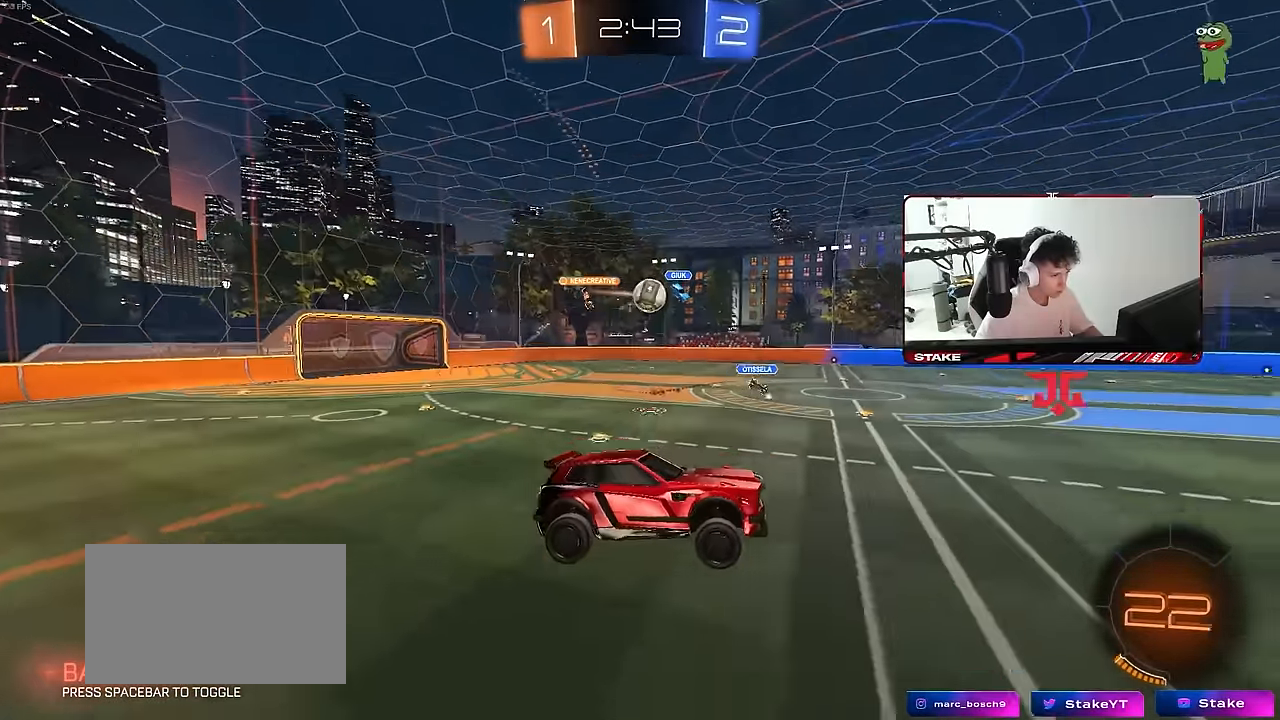
{"keys": ["w"], "mouse": ["left"], "mouse_move": "still", "events": [[117, "w", "down"], [250, "a", "down"], [500, "a", "up"]]}
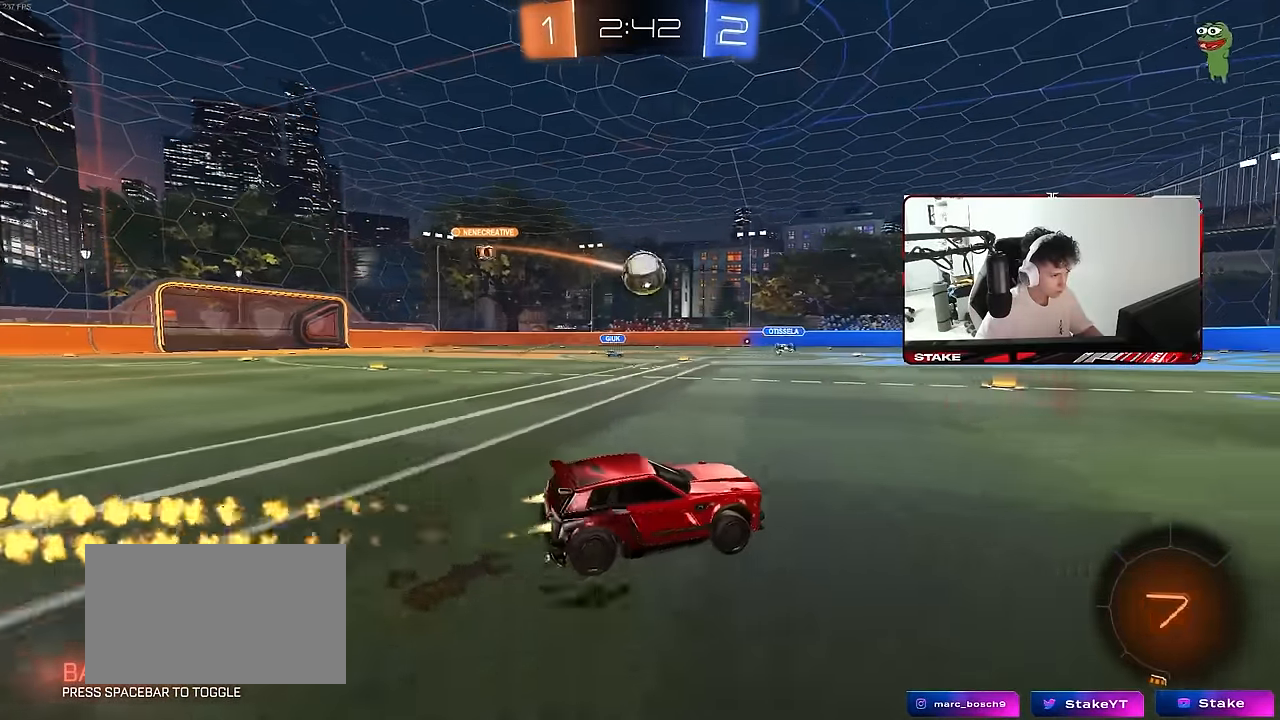
{"keys": ["a", "shift"], "mouse": [], "mouse_move": "down-right", "events": [[34, "a", "down"], [34, "mouse_left", "up"], [234, "w", "up"], [267, "a", "up"], [267, "mouse_right", "down"], [367, "d", "down"], [367, "s", "down"], [417, "a", "down"], [417, "mouse_left", "down"], [450, "d", "up"], [450, "mouse_left", "up"], [450, "mouse_right", "up"], [450, "shift", "down"], [500, "s", "up"]]}
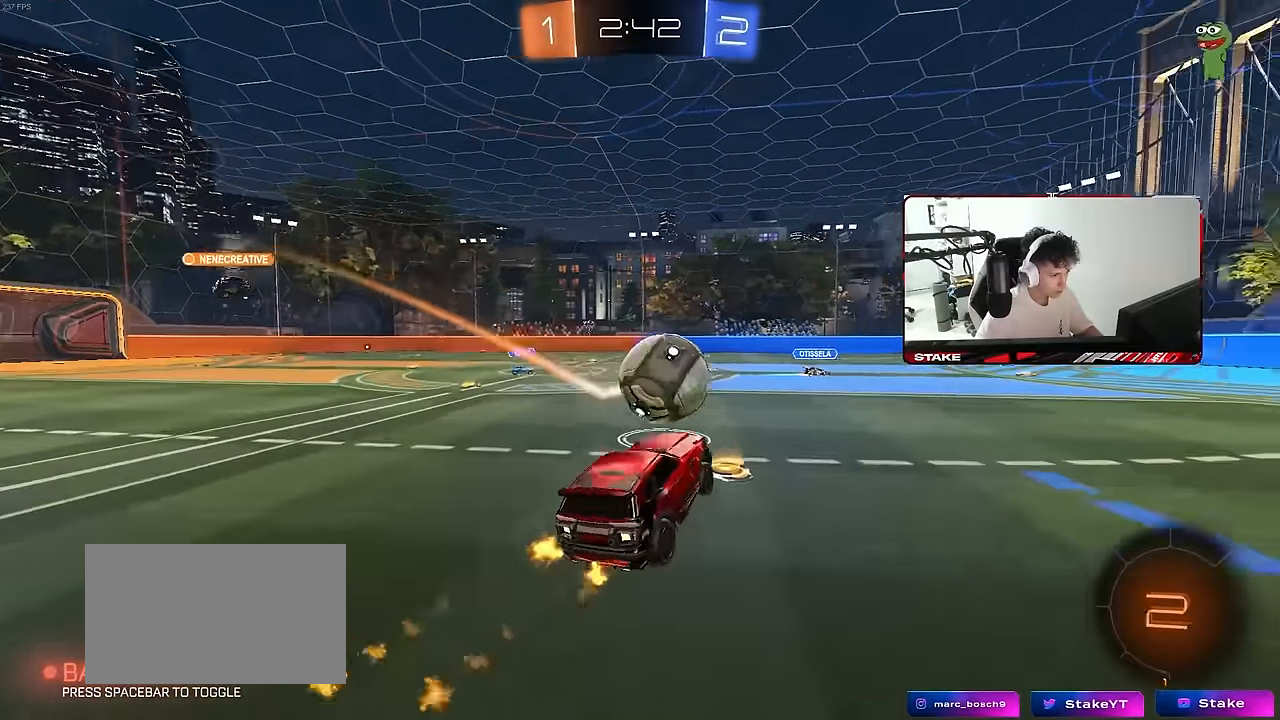
{"keys": ["d", "s", "shift"], "mouse": [], "mouse_move": "up-right", "events": [[50, "shift", "up"], [100, "a", "up"], [150, "shift", "down"], [150, "w", "down"], [200, "d", "down"], [200, "mouse_right", "down"], [384, "w", "up"], [434, "mouse_right", "up"], [434, "s", "down"]]}
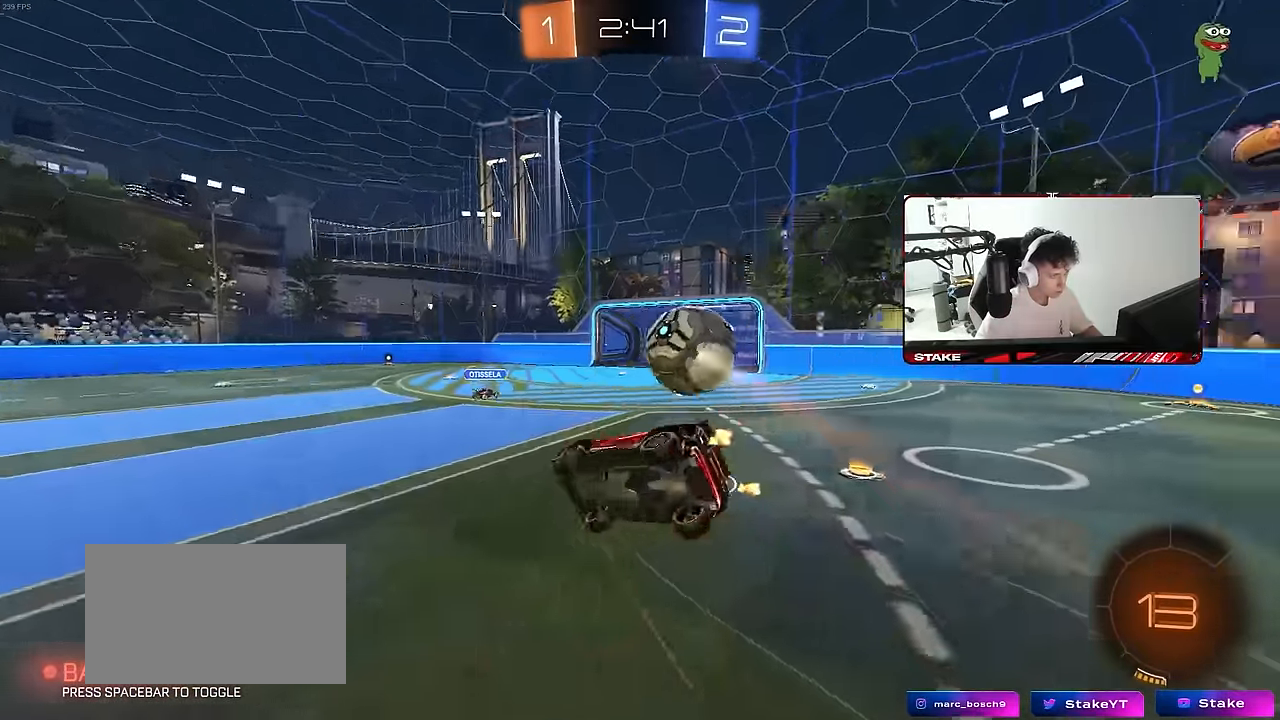
{"keys": ["d", "s", "shift"], "mouse": [], "mouse_move": "still", "events": [[300, "s", "up"], [400, "s", "down"]]}
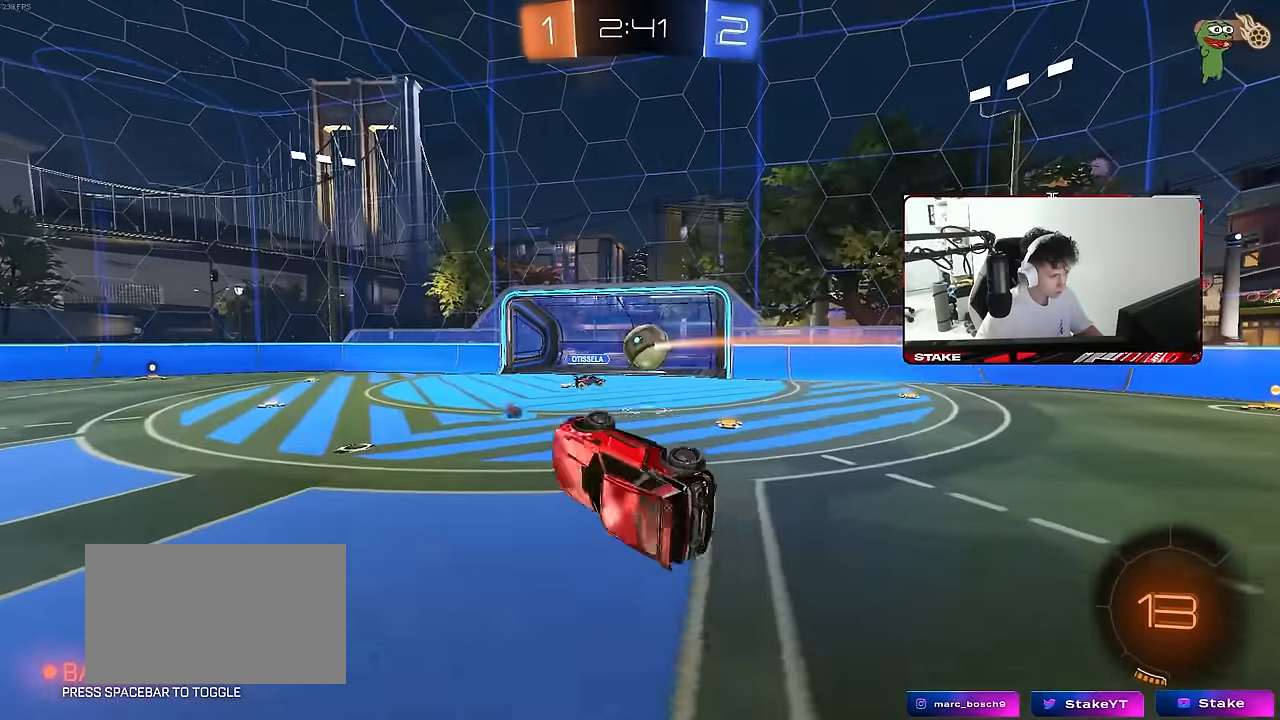
{"keys": ["a", "space", "w"], "mouse": ["left"], "mouse_move": "left", "events": [[134, "s", "up"], [184, "shift", "up"], [267, "d", "up"], [417, "space", "down"], [450, "w", "down"], [467, "a", "down"], [467, "mouse_left", "down"]]}
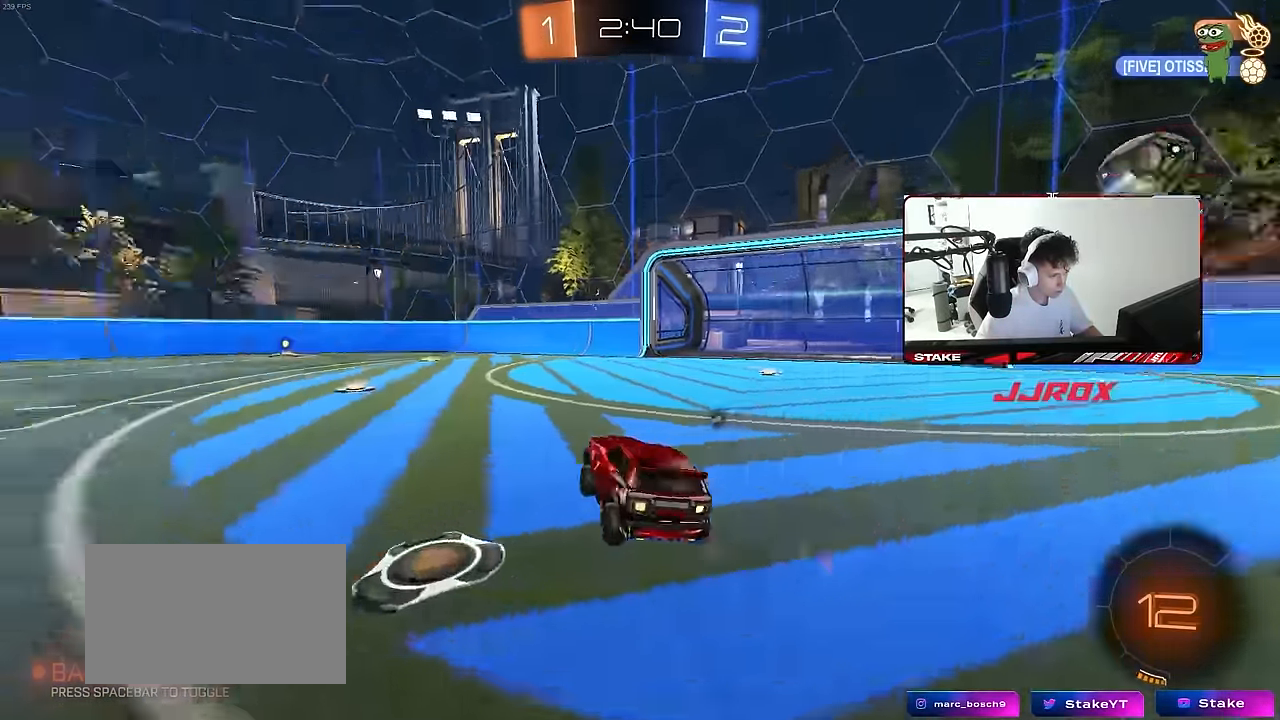
{"keys": ["w"], "mouse": [], "mouse_move": "still", "events": [[100, "space", "up"], [200, "a", "up"], [484, "mouse_left", "up"]]}
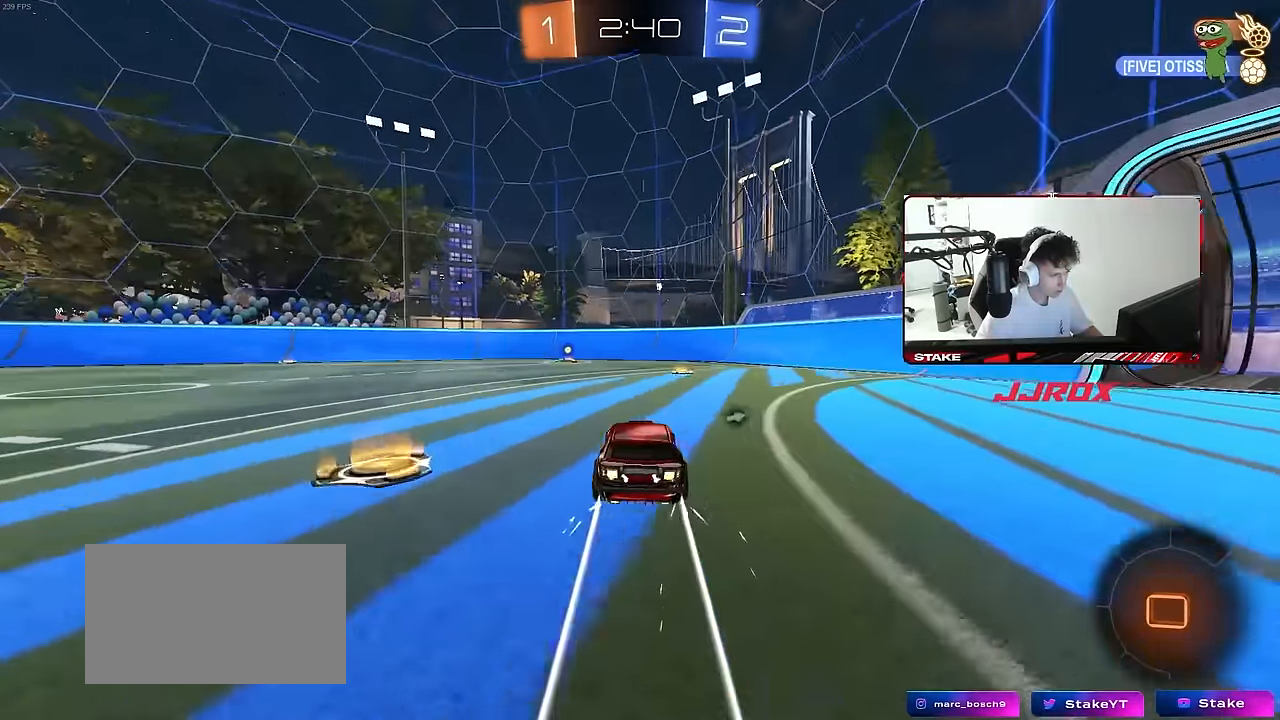
{"keys": ["w"], "mouse": [], "mouse_move": "still", "events": [[217, "space", "down"], [350, "a", "down"], [400, "space", "up"], [450, "a", "up"]]}
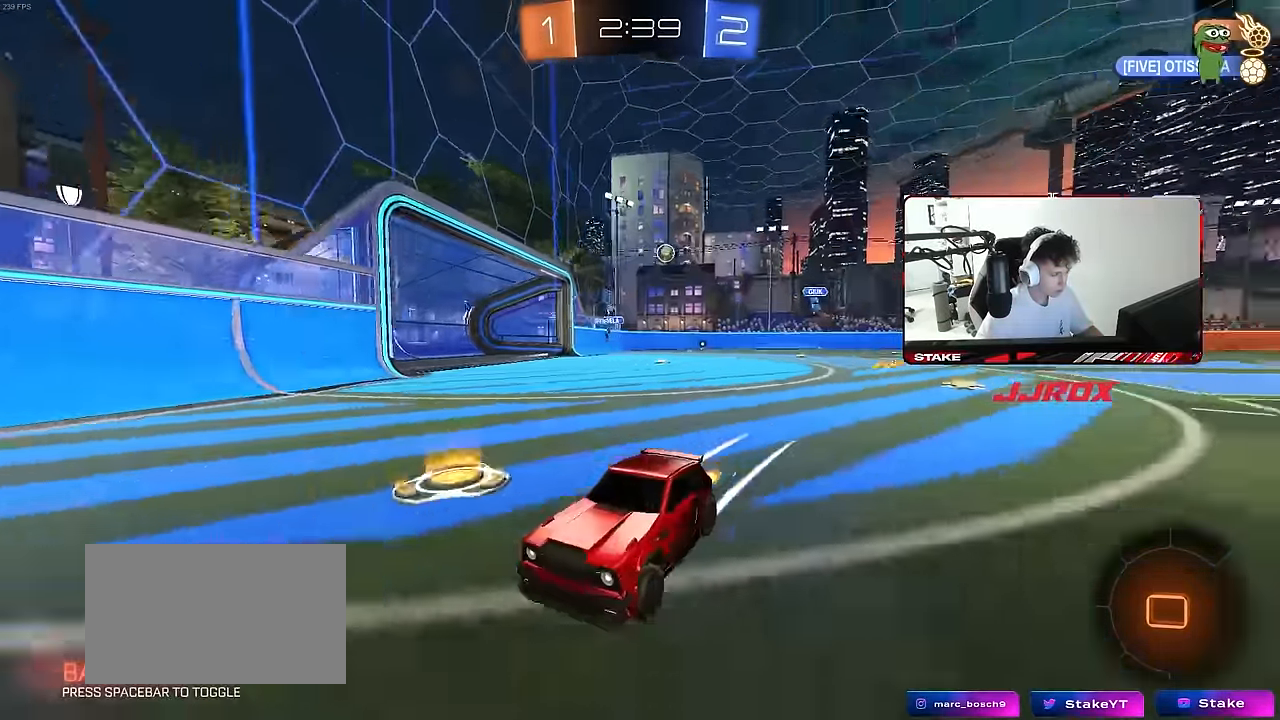
{"keys": ["a", "w"], "mouse": [], "mouse_move": "still", "events": [[134, "a", "down"], [134, "shift", "down"], [317, "shift", "up"]]}
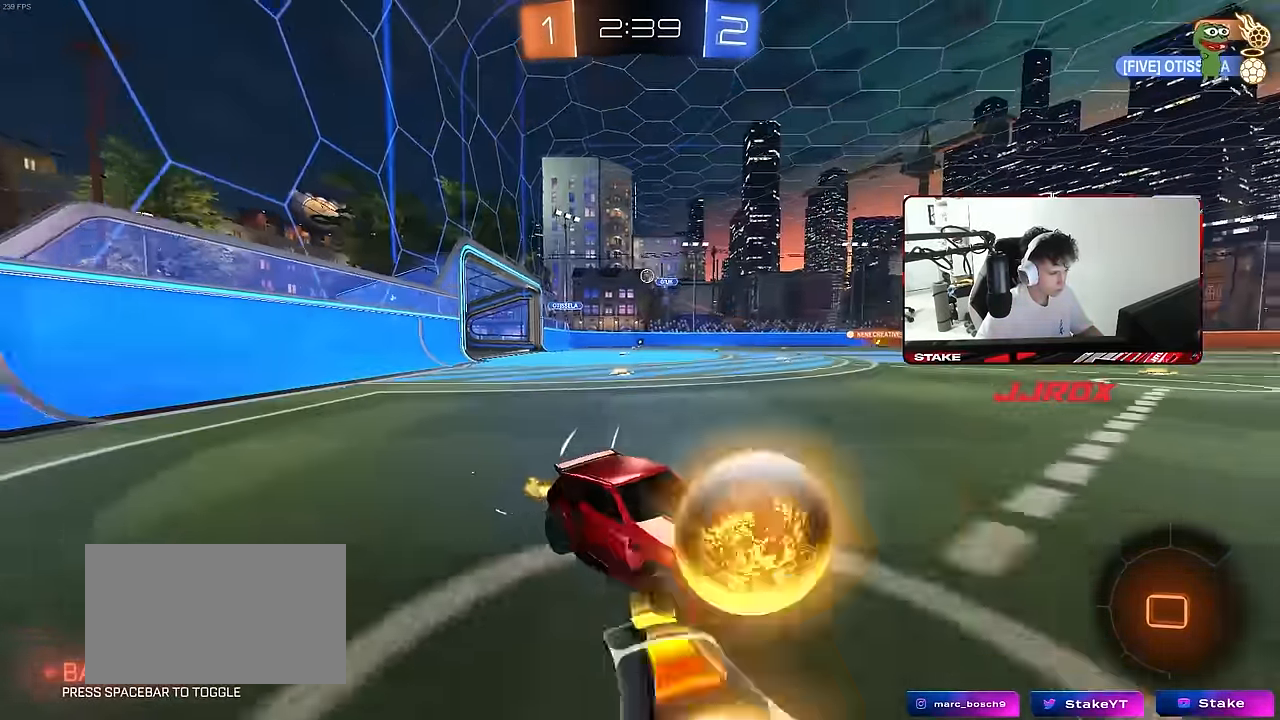
{"keys": ["w"], "mouse": ["left"], "mouse_move": "still", "events": [[100, "mouse_left", "down"], [467, "a", "up"]]}
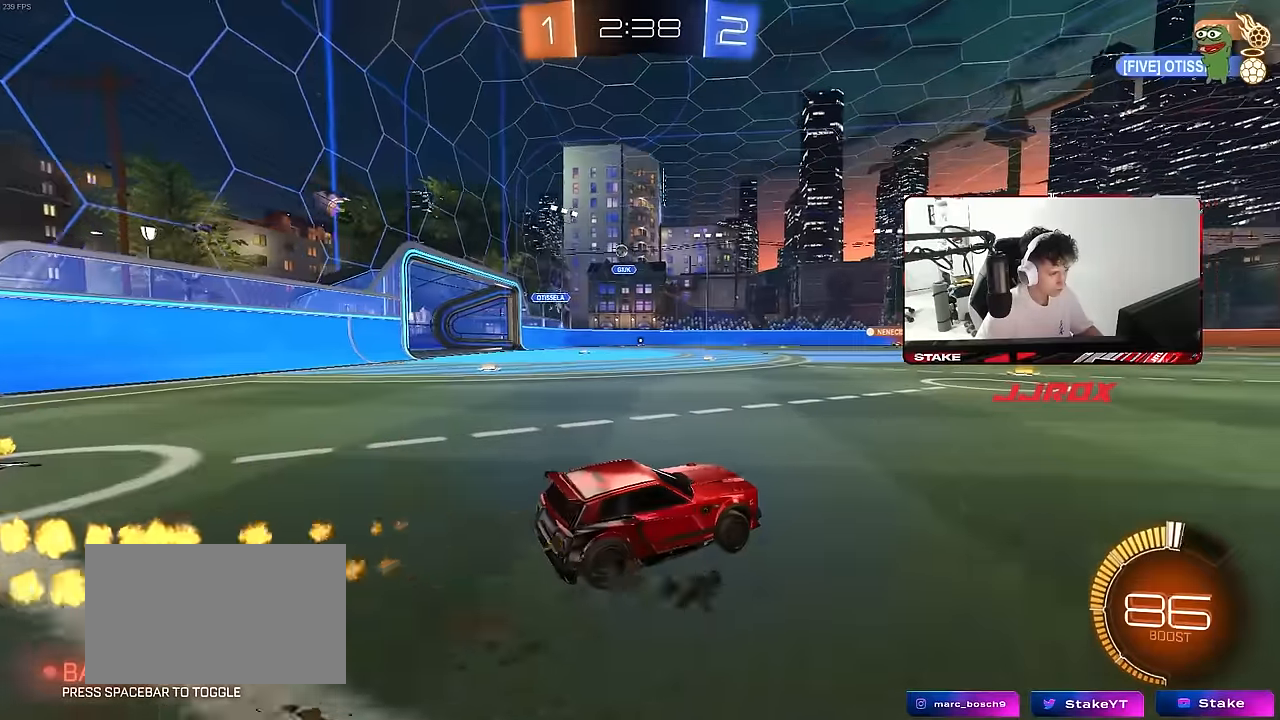
{"keys": ["a", "w"], "mouse": [], "mouse_move": "still", "events": [[17, "mouse_left", "up"], [484, "a", "down"]]}
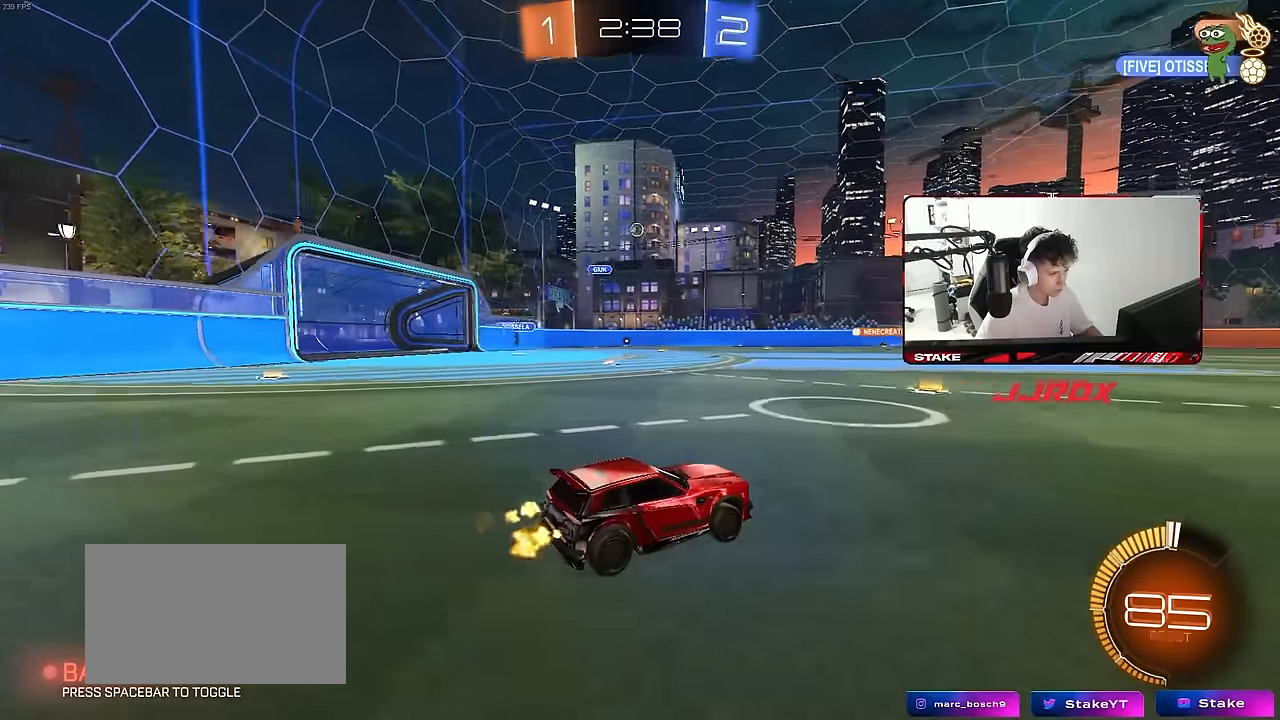
{"keys": ["a", "shift", "w"], "mouse": [], "mouse_move": "still", "events": [[84, "a", "up"], [134, "d", "down"], [134, "w", "up"], [184, "s", "down"], [317, "s", "up"], [450, "d", "up"], [500, "a", "down"], [500, "shift", "down"], [500, "w", "down"]]}
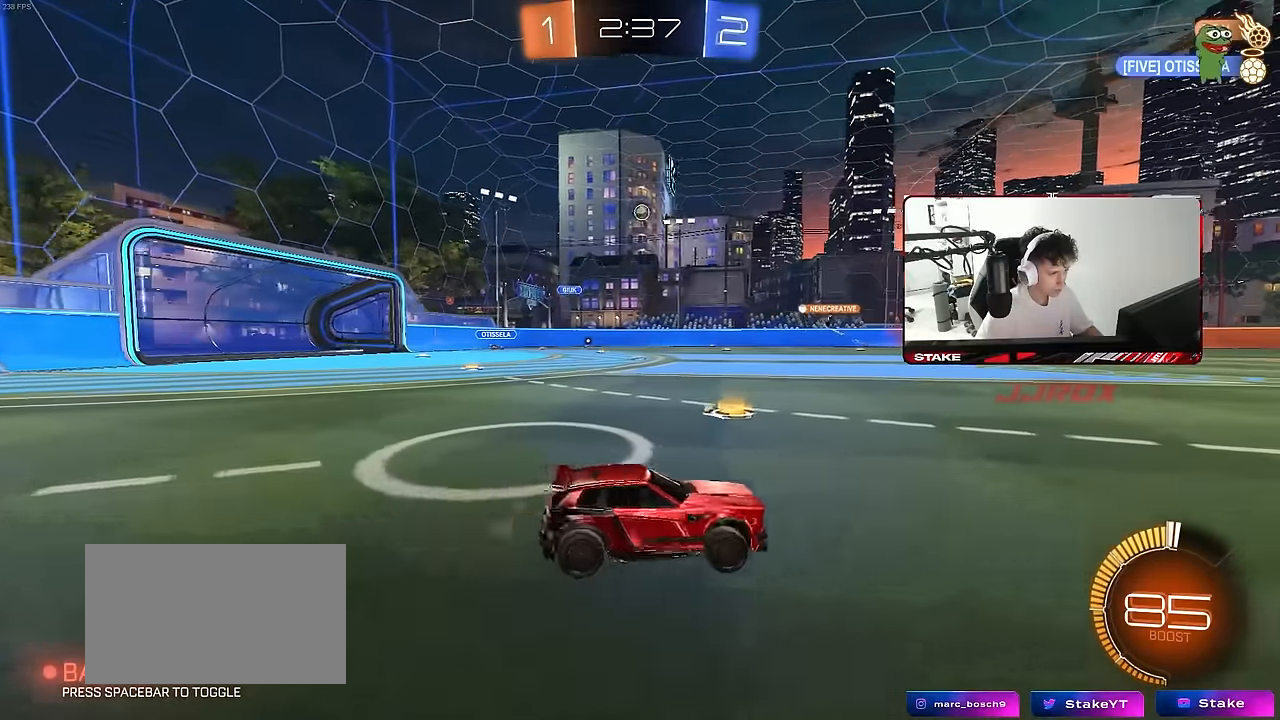
{"keys": ["a"], "mouse": [], "mouse_move": "still", "events": [[234, "shift", "up"], [284, "w", "up"]]}
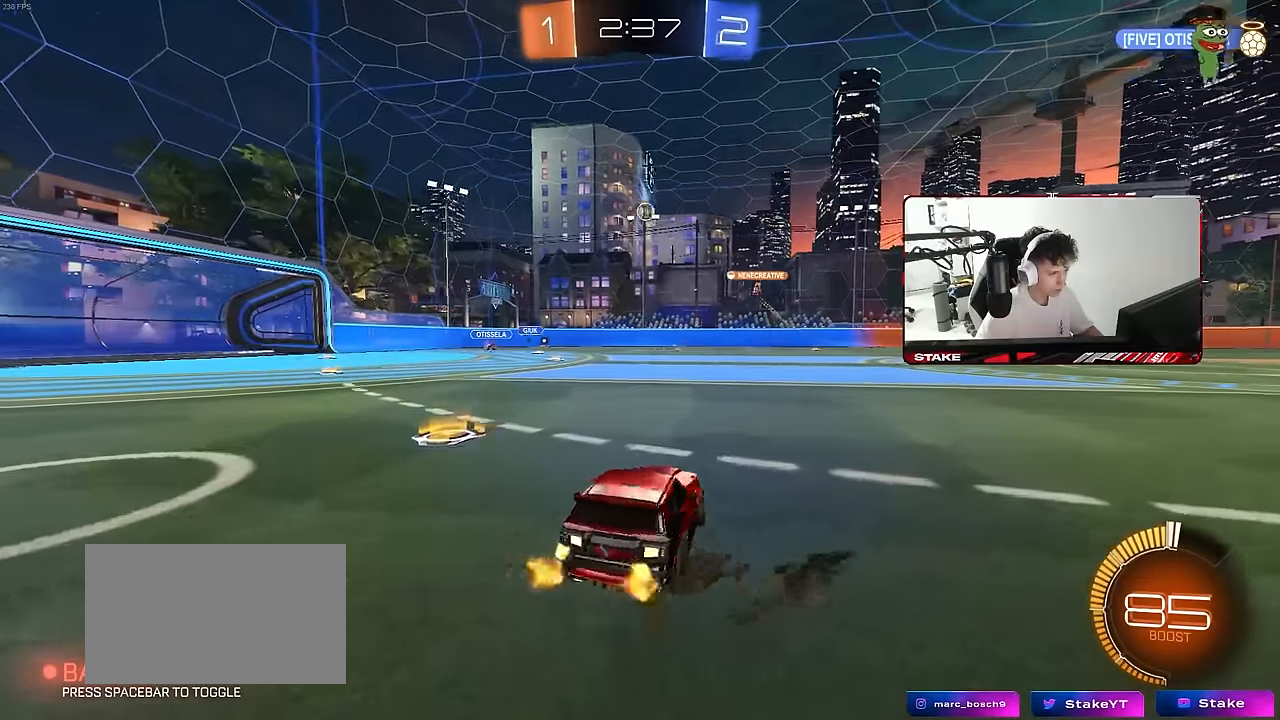
{"keys": ["w"], "mouse": [], "mouse_move": "still", "events": [[217, "w", "down"], [500, "a", "up"]]}
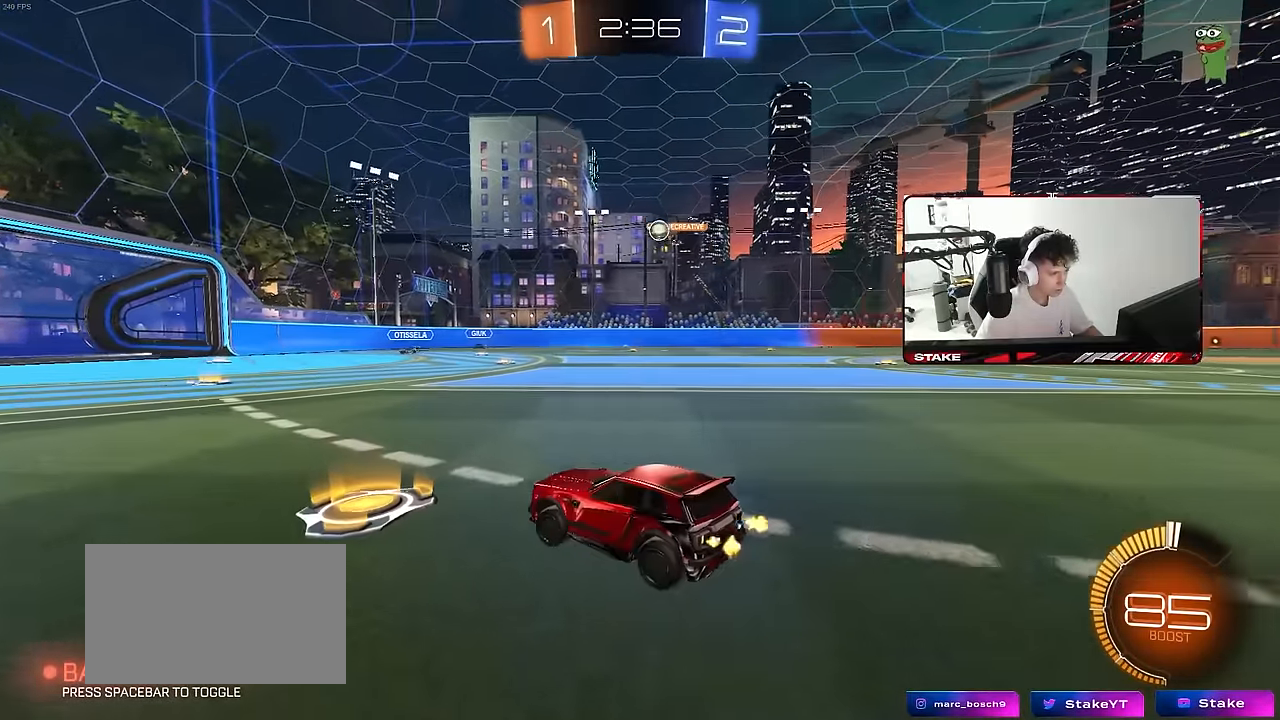
{"keys": ["d", "w"], "mouse": ["left"], "mouse_move": "down", "events": [[34, "d", "down"], [184, "mouse_left", "down"], [267, "d", "up"], [317, "a", "down"], [367, "a", "up"], [417, "d", "down"]]}
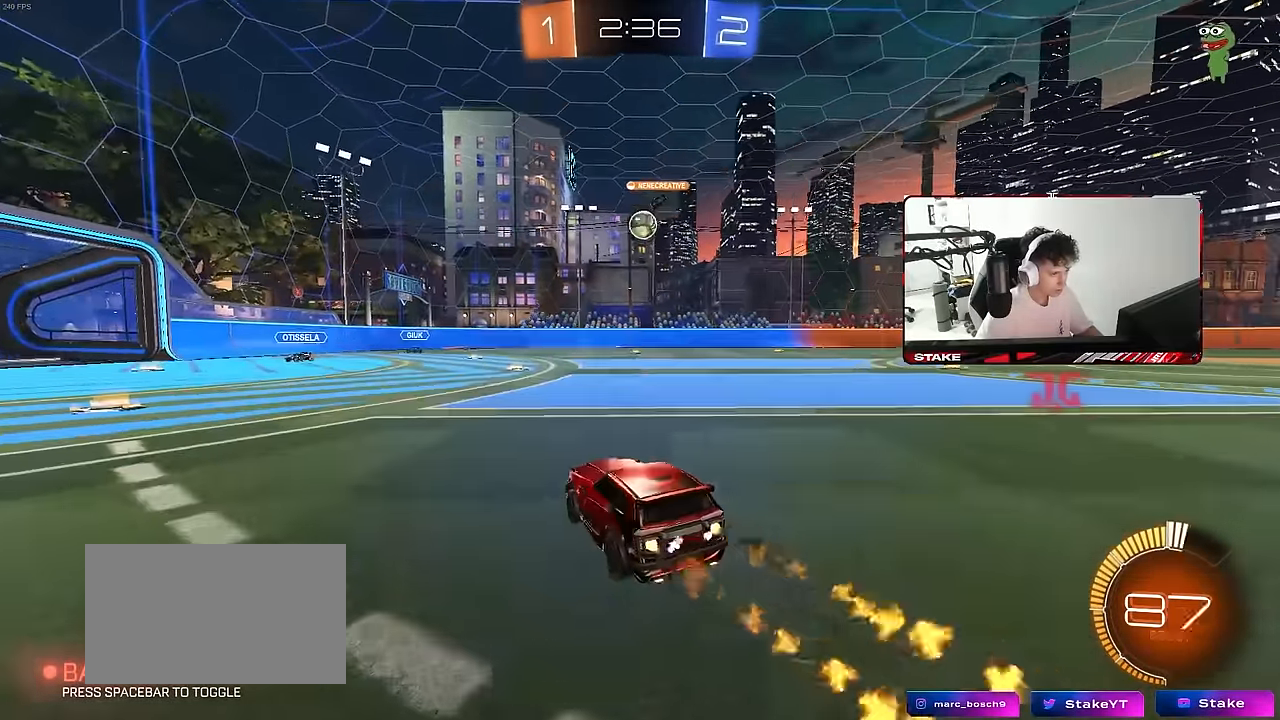
{"keys": ["a"], "mouse": ["left"], "mouse_move": "down", "events": [[150, "d", "up"], [150, "w", "up"], [200, "mouse_right", "down"], [234, "a", "down"], [284, "s", "down"], [334, "a", "up"], [334, "mouse_right", "up"], [384, "s", "up"], [484, "a", "down"]]}
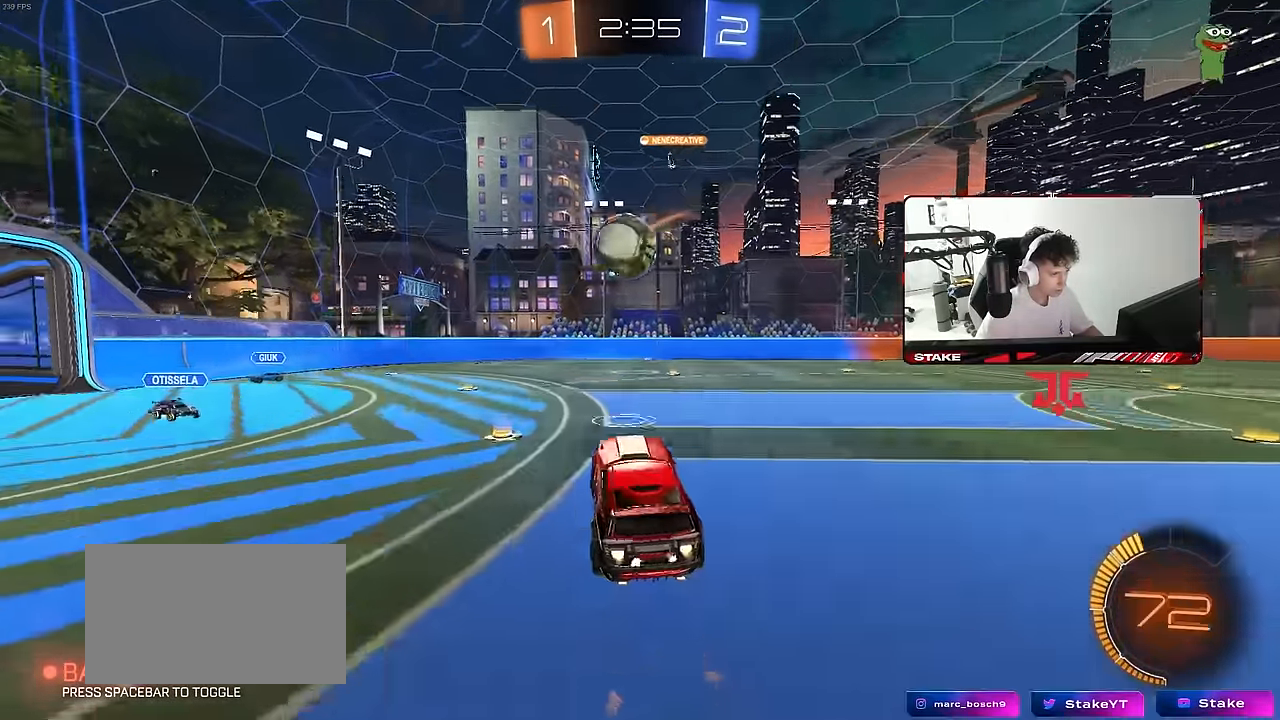
{"keys": ["a", "s", "shift"], "mouse": ["left"], "mouse_move": "still", "events": [[167, "mouse_right", "down"], [167, "shift", "down"], [167, "w", "down"], [217, "s", "down"], [217, "w", "up"], [400, "mouse_right", "up"]]}
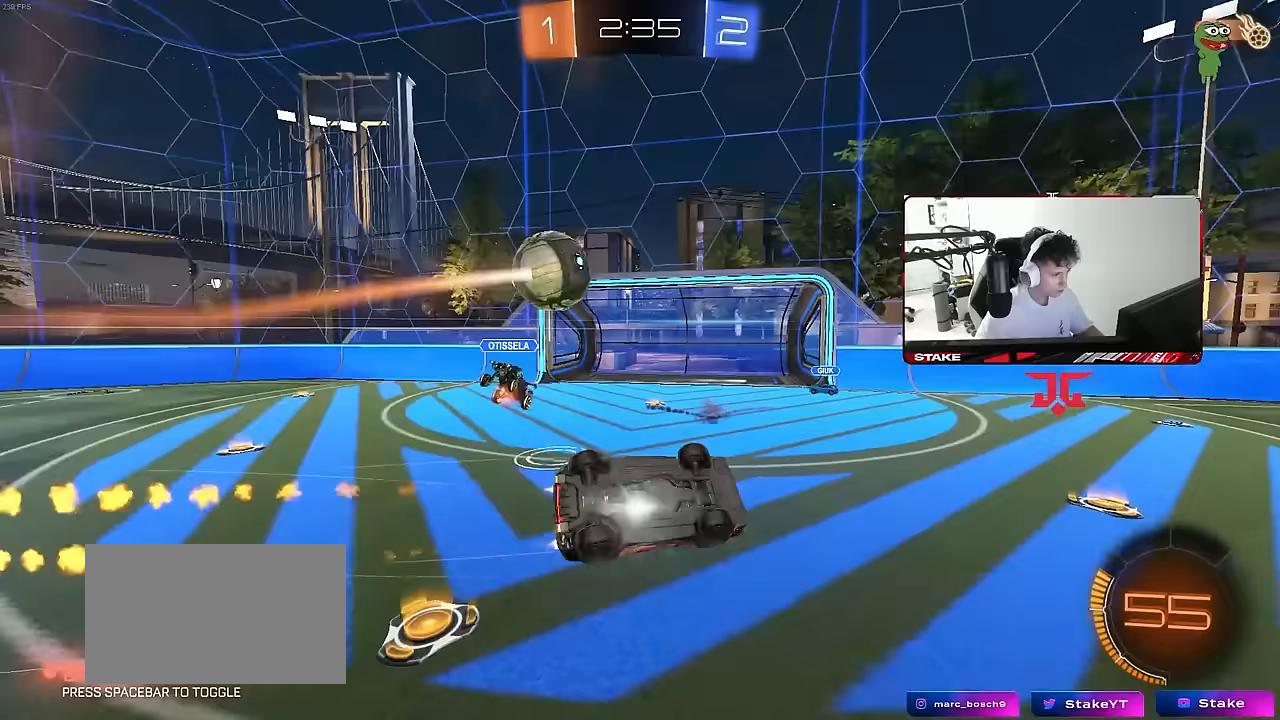
{"keys": ["d", "s"], "mouse": [], "mouse_move": "still", "events": [[33, "mouse_left", "up"], [317, "shift", "up"], [417, "a", "up"], [417, "d", "down"]]}
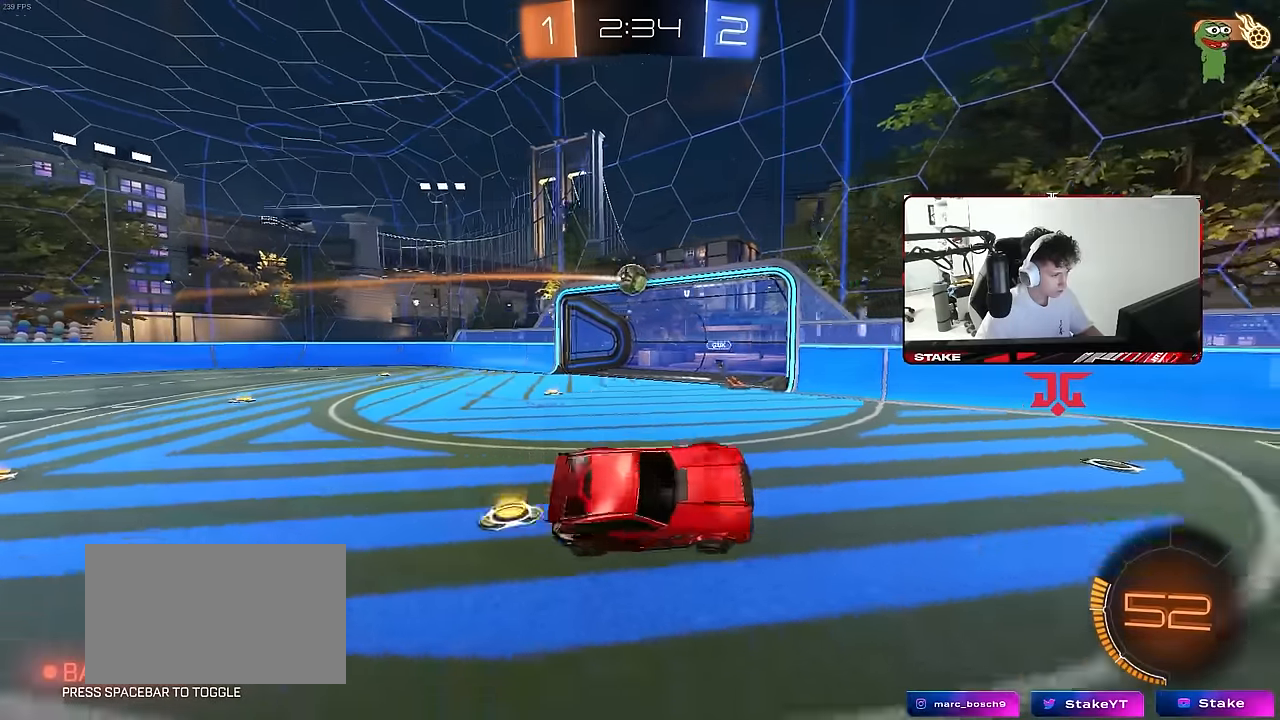
{"keys": ["d", "w"], "mouse": [], "mouse_move": "still", "events": [[50, "s", "up"], [100, "d", "up"], [333, "d", "down"], [333, "w", "down"]]}
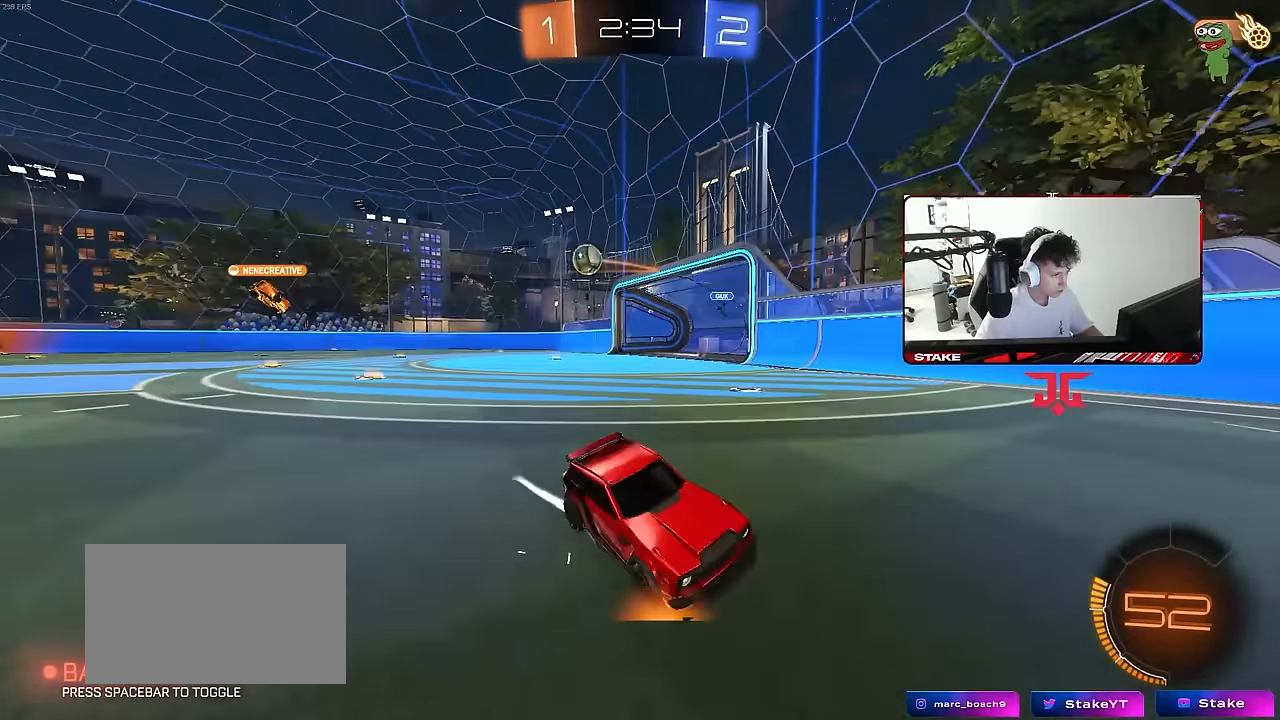
{"keys": ["d", "w"], "mouse": ["left"], "mouse_move": "still", "events": [[67, "shift", "down"], [167, "shift", "up"], [300, "mouse_left", "down"]]}
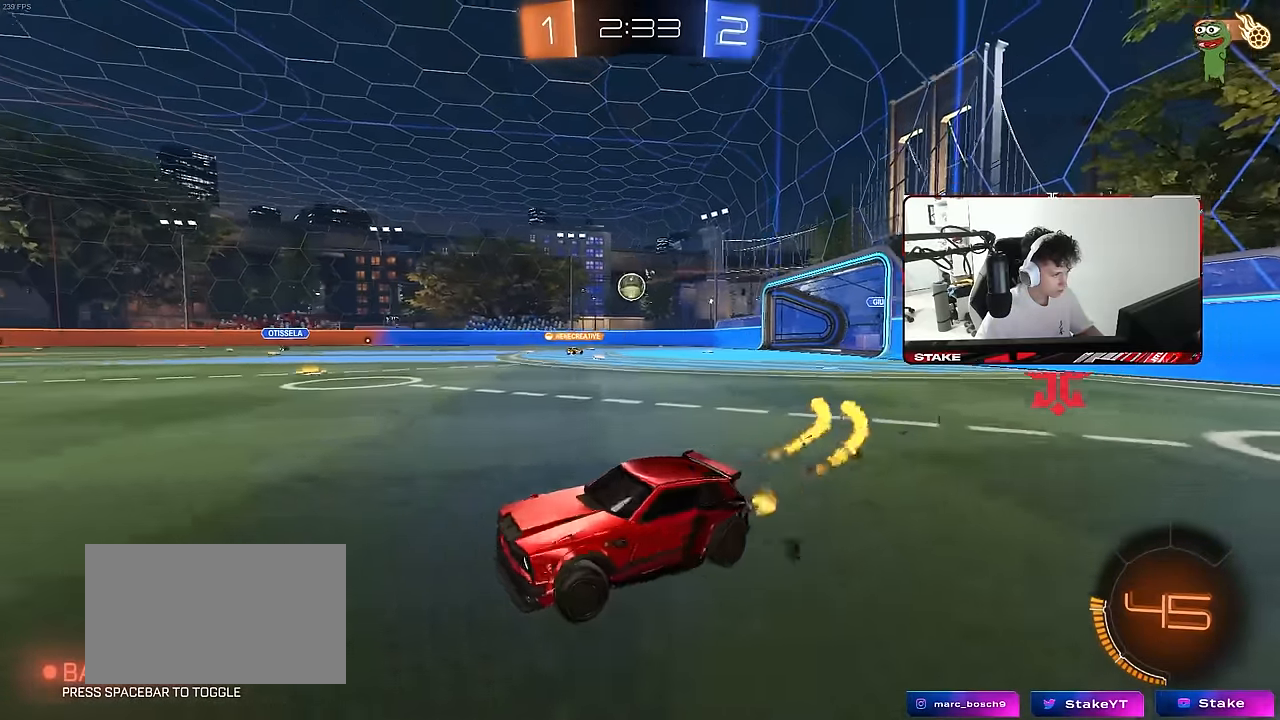
{"keys": ["w"], "mouse": [], "mouse_move": "still", "events": [[133, "d", "up"], [183, "mouse_left", "up"], [233, "d", "down"], [417, "d", "up"]]}
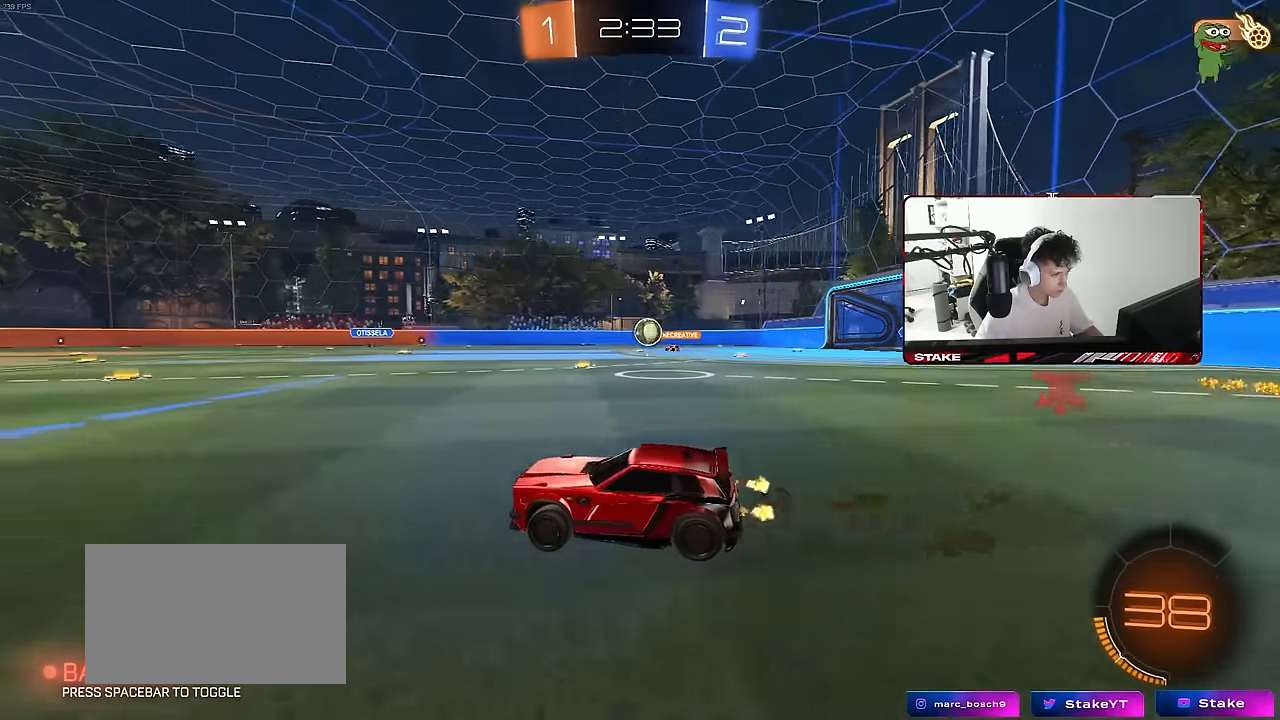
{"keys": ["a", "w"], "mouse": [], "mouse_move": "still", "events": [[150, "d", "down"], [283, "d", "up"], [383, "a", "down"]]}
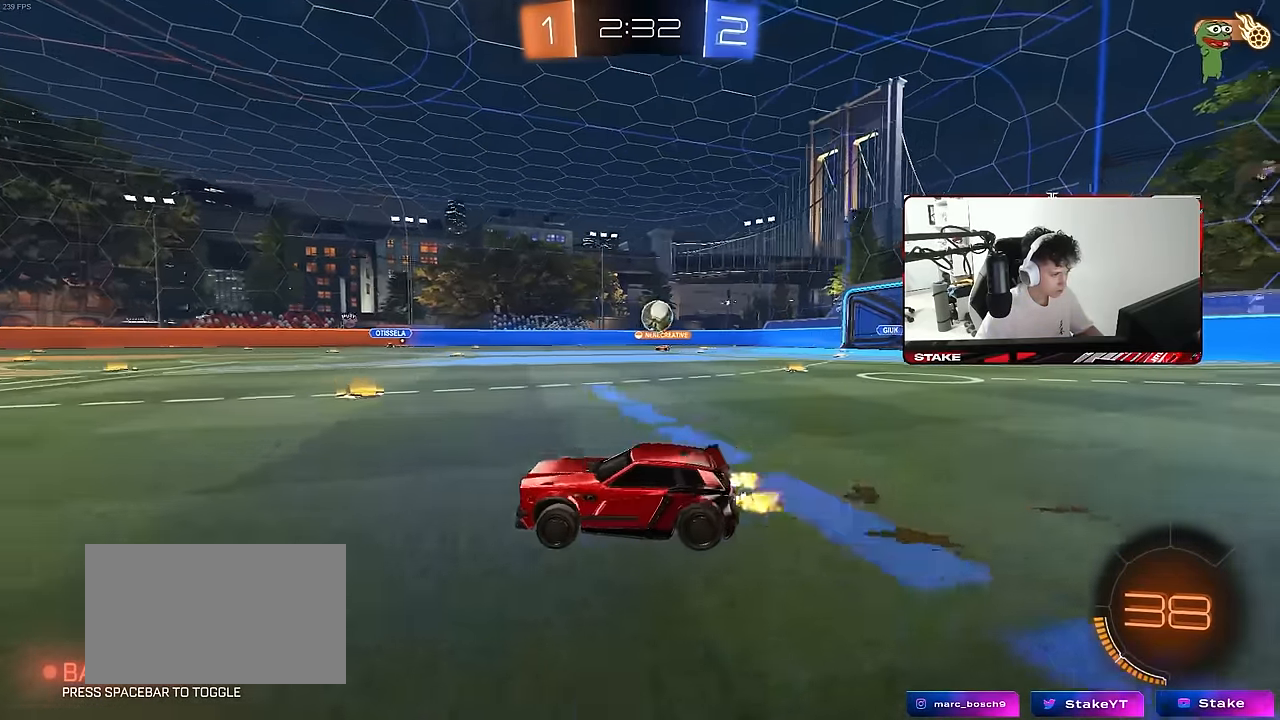
{"keys": ["d", "w"], "mouse": [], "mouse_move": "still", "events": [[17, "a", "up"], [67, "d", "down"], [167, "d", "up"], [300, "d", "down"], [350, "w", "up"], [483, "w", "down"]]}
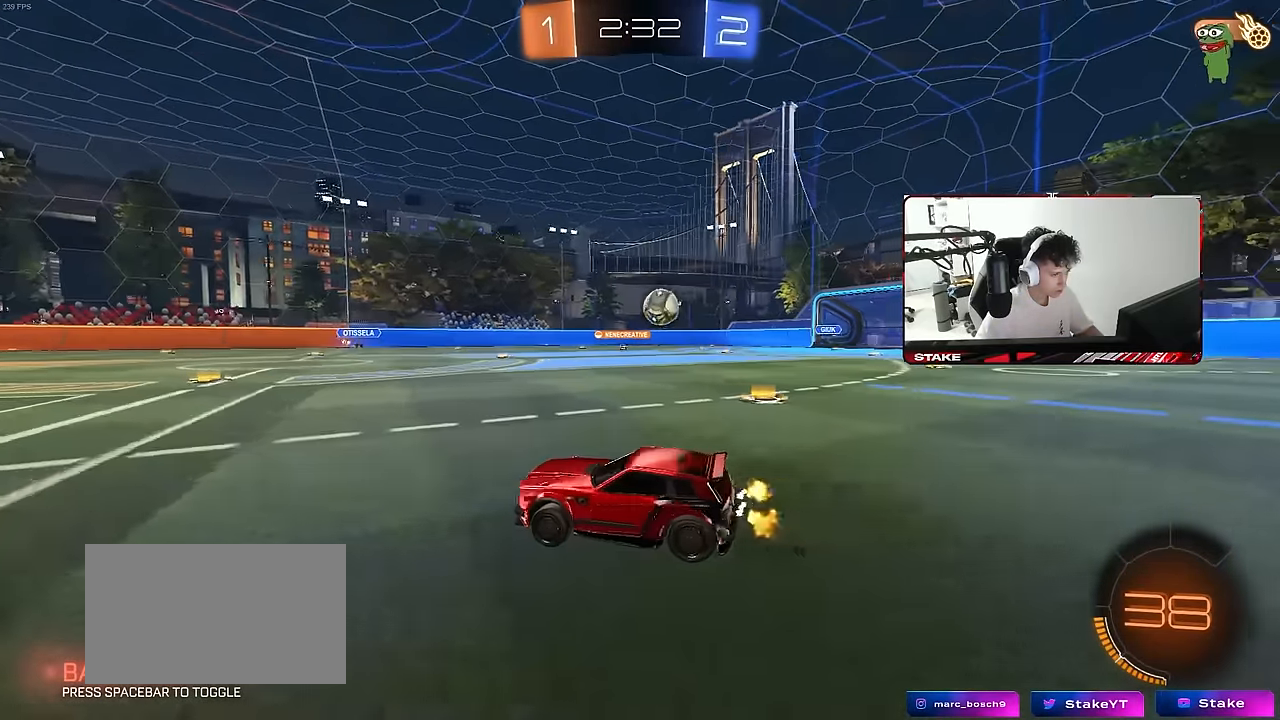
{"keys": ["d"], "mouse": [], "mouse_move": "still", "events": [[500, "w", "up"]]}
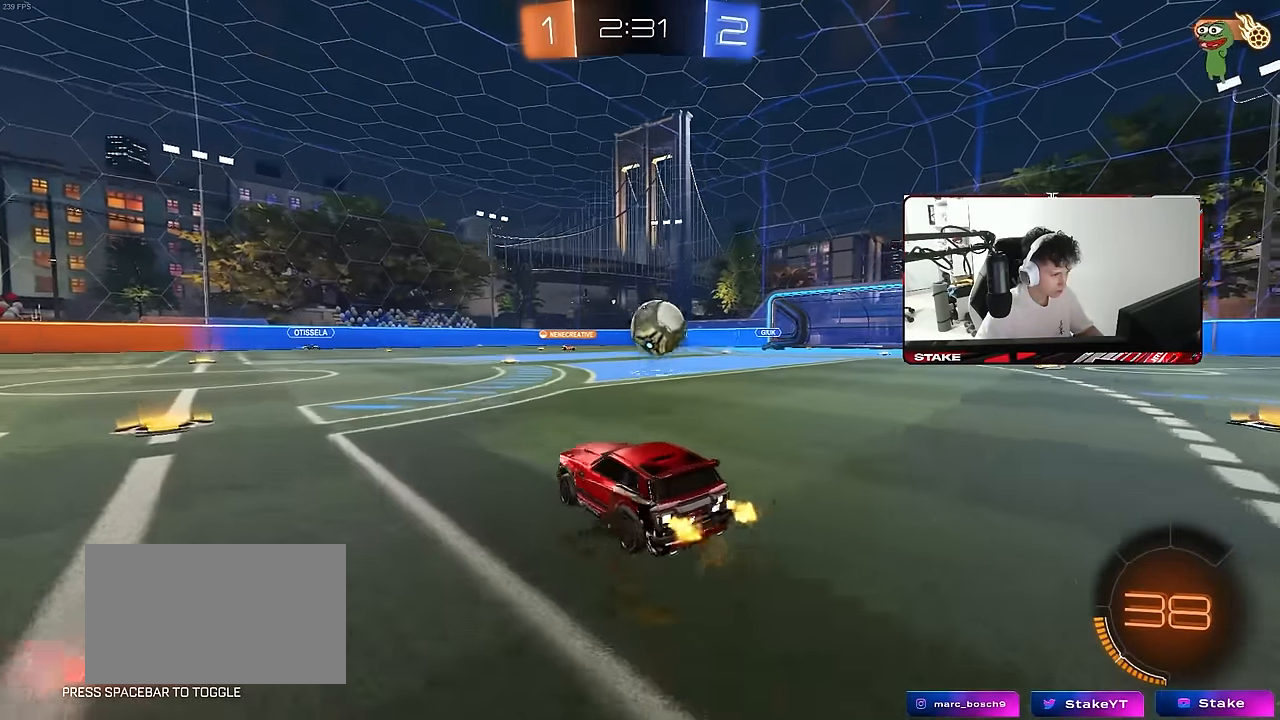
{"keys": ["w"], "mouse": ["right"], "mouse_move": "still", "events": [[150, "mouse_right", "down"], [150, "s", "down"], [250, "a", "down"], [250, "d", "up"], [283, "a", "up"], [283, "s", "up"], [333, "mouse_right", "up"], [383, "w", "down"], [433, "mouse_right", "down"]]}
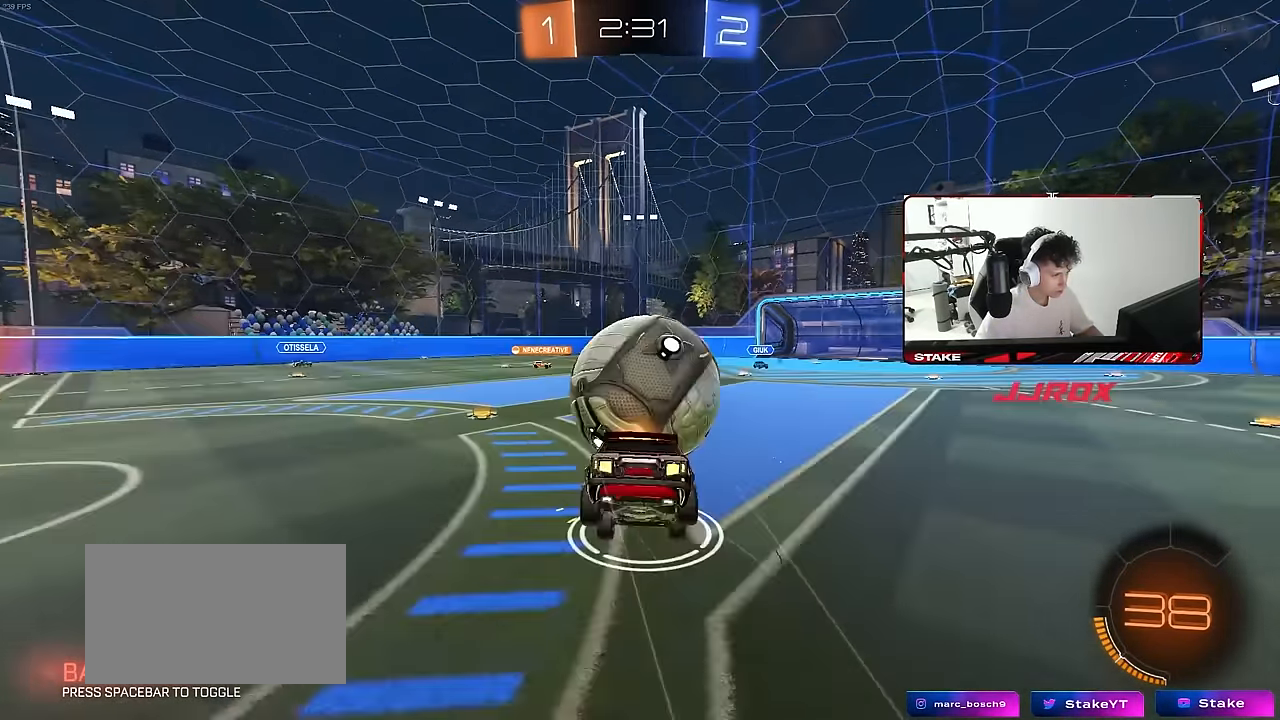
{"keys": ["d", "shift"], "mouse": [], "mouse_move": "still", "events": [[17, "d", "down"], [17, "mouse_right", "up"], [17, "shift", "down"], [67, "s", "down"], [67, "w", "up"], [400, "s", "up"]]}